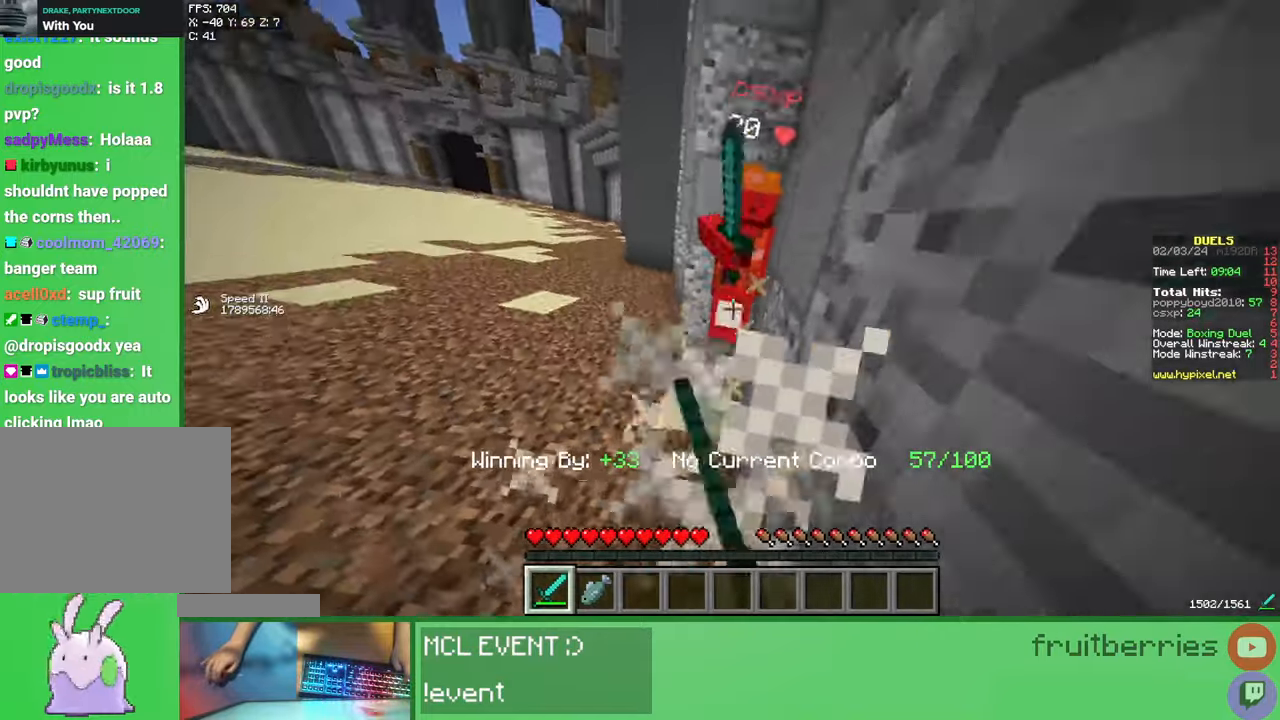
Gameplay with keyboard and mouse; each line is a JSON object with the keys and mouse buttons held at the frame after it. "events" lists presses ("down") and releases ("up") of "a", "ctrl", "d", "e", "q", "s", "shift", "space", "w", "mouse_left", "mouse_wheel", "mouse_right", "mouse_mb4" and "mouse_mb5" between this image and that frame as [ms after this image, input, new state], when the widget could be followed in between. "mouse_left", "mouse_wheel", "mouse_right", "mouse_mb4", "mouse_mb5" = the "left", "wheel", "right", "mb4", "mb5" buttons of the "mouse" list. No other keys are recorded. Fast repeated clicks can show as one long hold. "wheel" means that the mouse wheel is clicked or scrolled. Mouse movement is not recorded.
{"keys": ["d", "s", "space"], "mouse": ["left"], "events": [[400, "mouse_left", "down"]]}
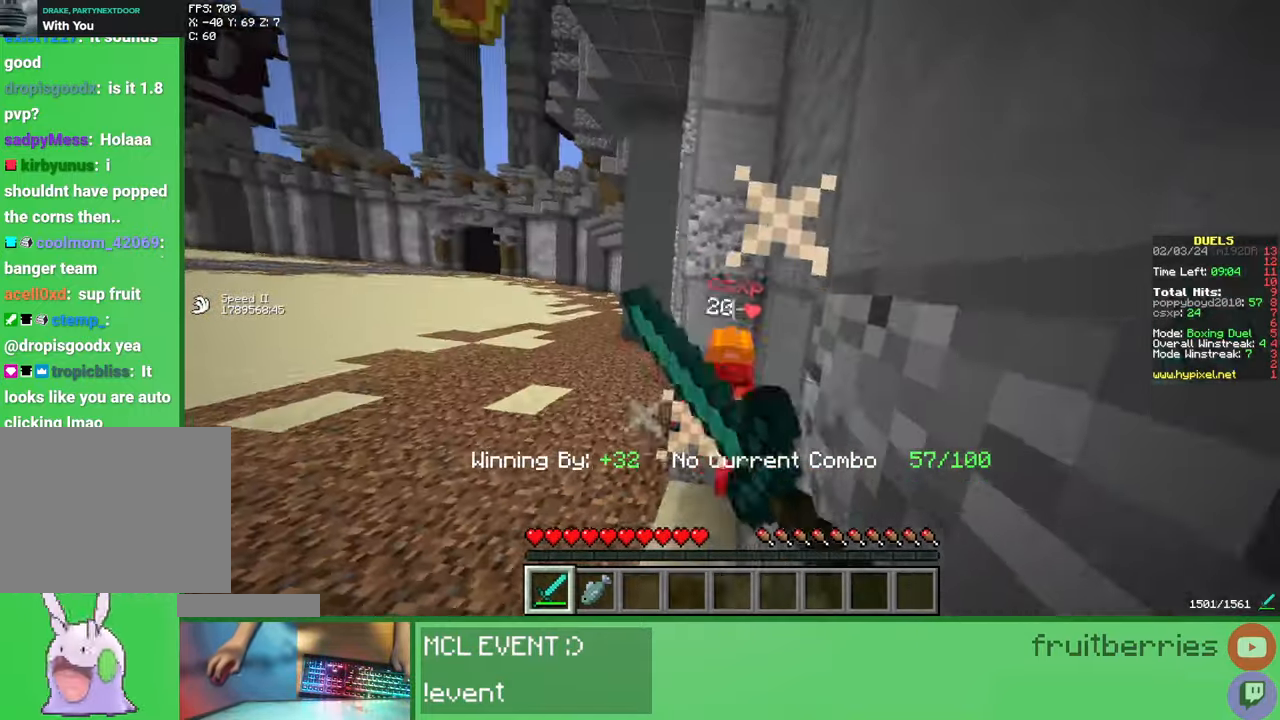
{"keys": ["d", "s", "space"], "mouse": ["left"], "events": [[33, "mouse_left", "up"], [283, "mouse_left", "down"], [367, "mouse_left", "up"], [433, "mouse_left", "down"]]}
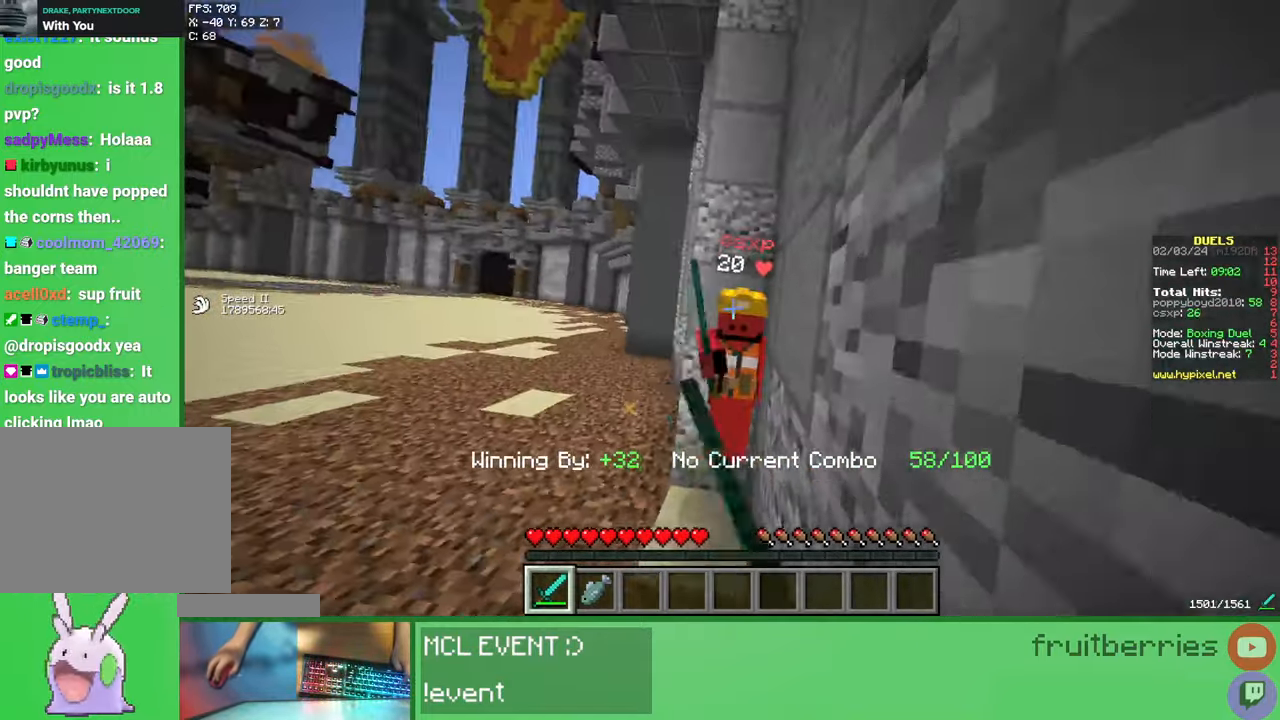
{"keys": ["d", "s", "space"], "mouse": [], "events": [[33, "mouse_left", "up"], [100, "mouse_left", "down"], [183, "mouse_left", "up"], [267, "mouse_left", "down"], [333, "mouse_left", "up"], [400, "mouse_left", "down"], [500, "mouse_left", "up"]]}
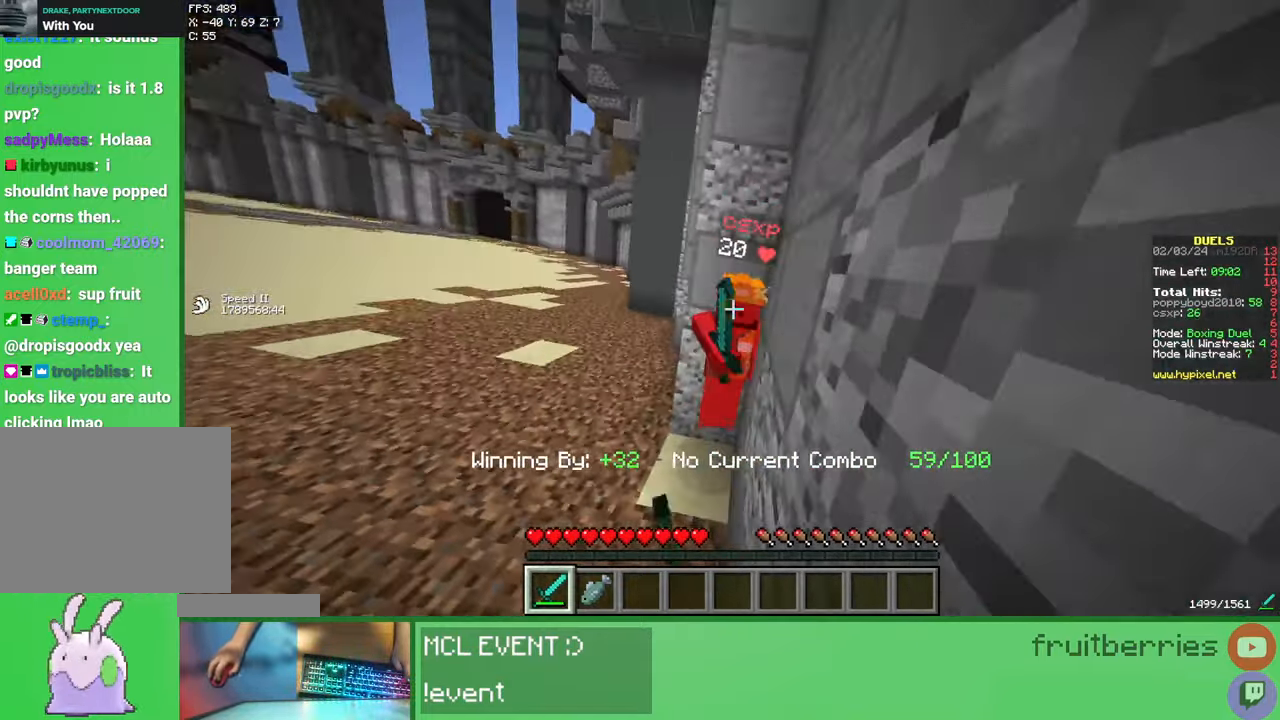
{"keys": ["d", "s", "space"], "mouse": ["left"], "events": [[67, "mouse_left", "down"], [133, "mouse_left", "up"], [200, "mouse_left", "down"], [283, "mouse_left", "up"], [333, "mouse_left", "down"], [433, "mouse_left", "up"], [500, "mouse_left", "down"]]}
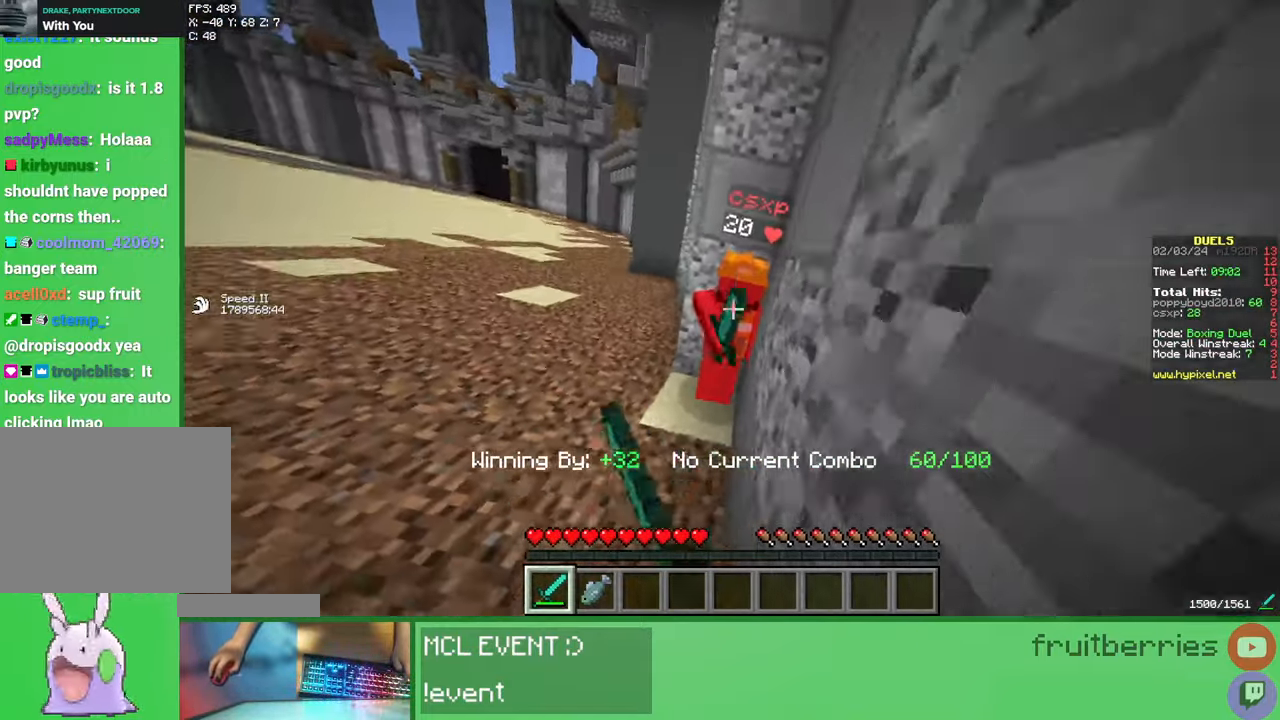
{"keys": ["d", "s", "space"], "mouse": ["left"], "events": [[100, "mouse_left", "up"], [167, "mouse_left", "down"], [250, "mouse_left", "up"], [317, "mouse_left", "down"], [400, "mouse_left", "up"], [467, "mouse_left", "down"]]}
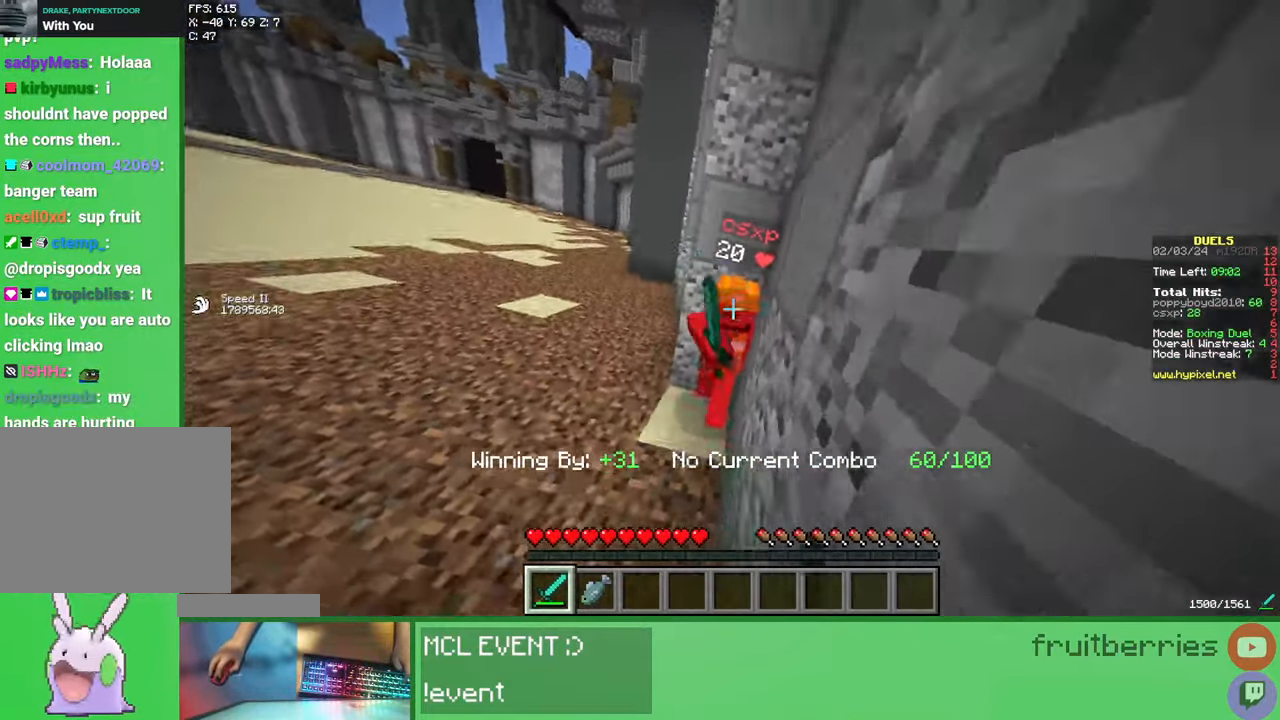
{"keys": [], "mouse": ["left"], "events": [[67, "mouse_left", "up"], [133, "mouse_left", "down"], [150, "s", "up"], [233, "d", "up"], [233, "mouse_left", "up"], [267, "space", "up"], [300, "mouse_left", "down"], [383, "mouse_left", "up"], [467, "mouse_left", "down"]]}
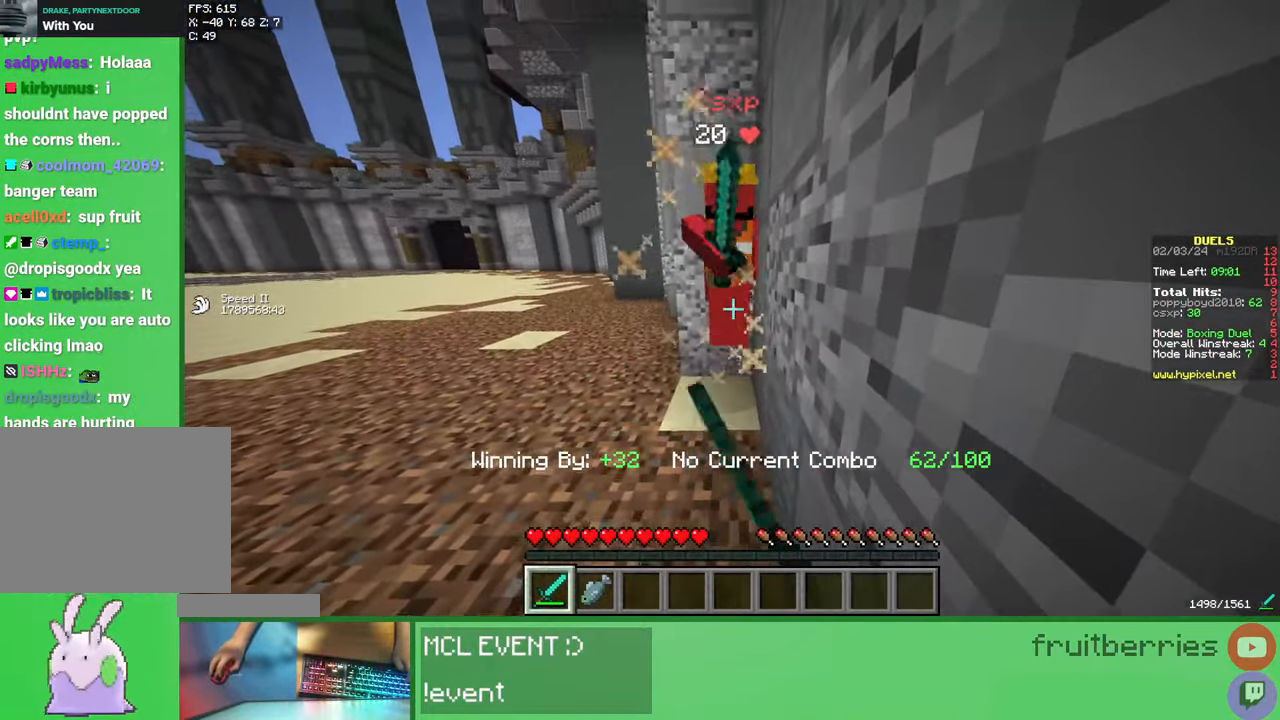
{"keys": [], "mouse": ["left"], "events": [[50, "mouse_left", "up"], [133, "mouse_left", "down"], [200, "mouse_left", "up"], [283, "mouse_left", "down"], [350, "mouse_left", "up"], [433, "mouse_left", "down"]]}
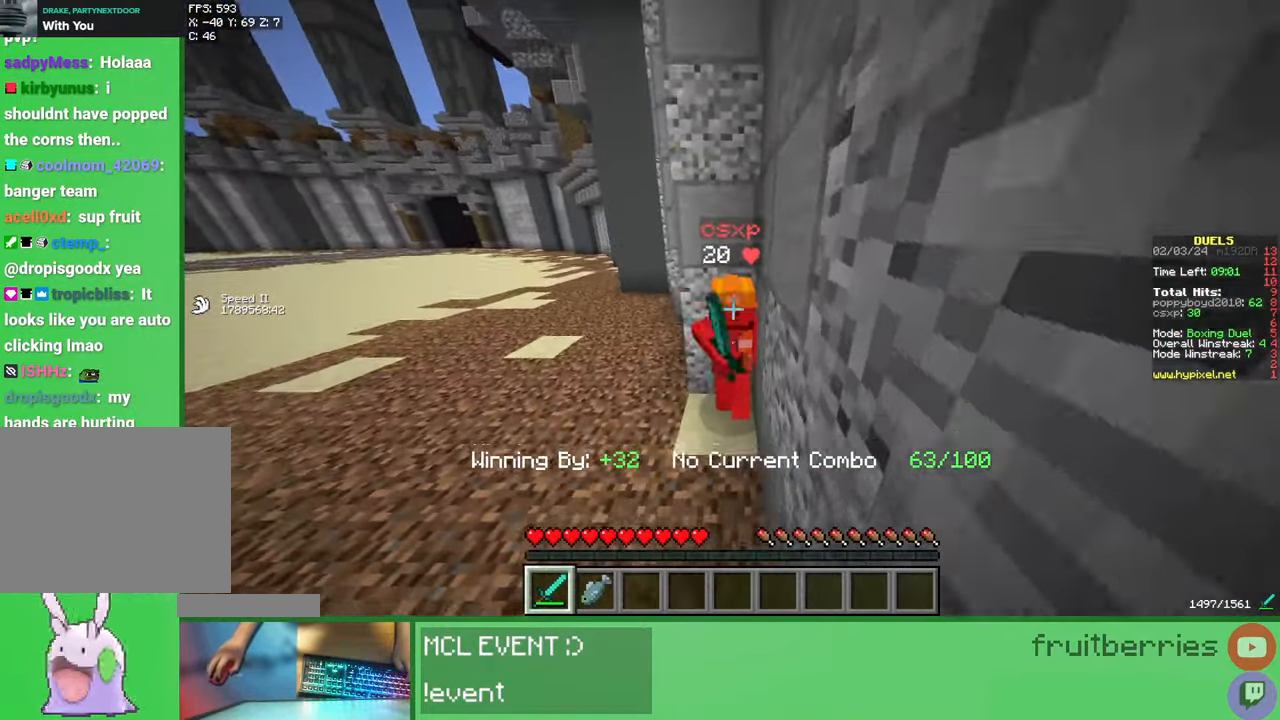
{"keys": [], "mouse": [], "events": [[17, "mouse_left", "up"], [100, "mouse_left", "down"], [183, "mouse_left", "up"], [250, "mouse_left", "down"], [350, "mouse_left", "up"], [417, "mouse_left", "down"], [483, "mouse_left", "up"]]}
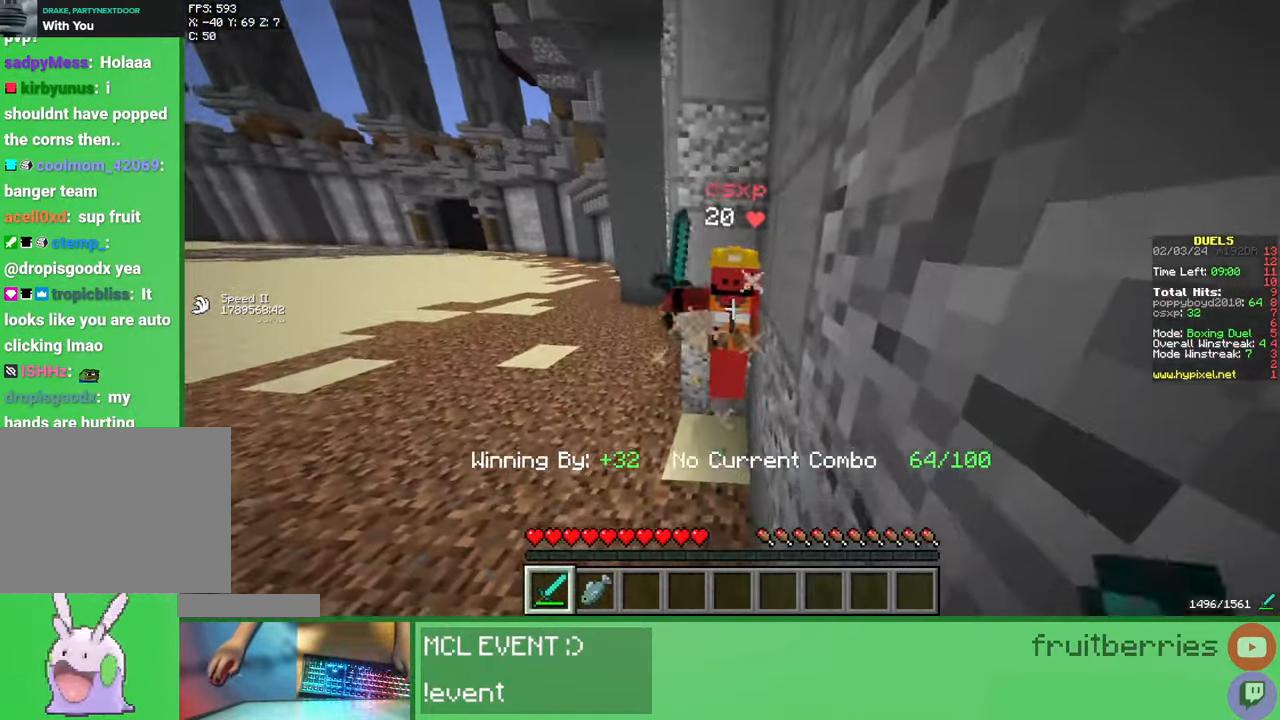
{"keys": [], "mouse": [], "events": [[67, "mouse_left", "down"], [150, "mouse_left", "up"], [217, "mouse_left", "down"], [317, "mouse_left", "up"], [383, "mouse_left", "down"], [467, "mouse_left", "up"]]}
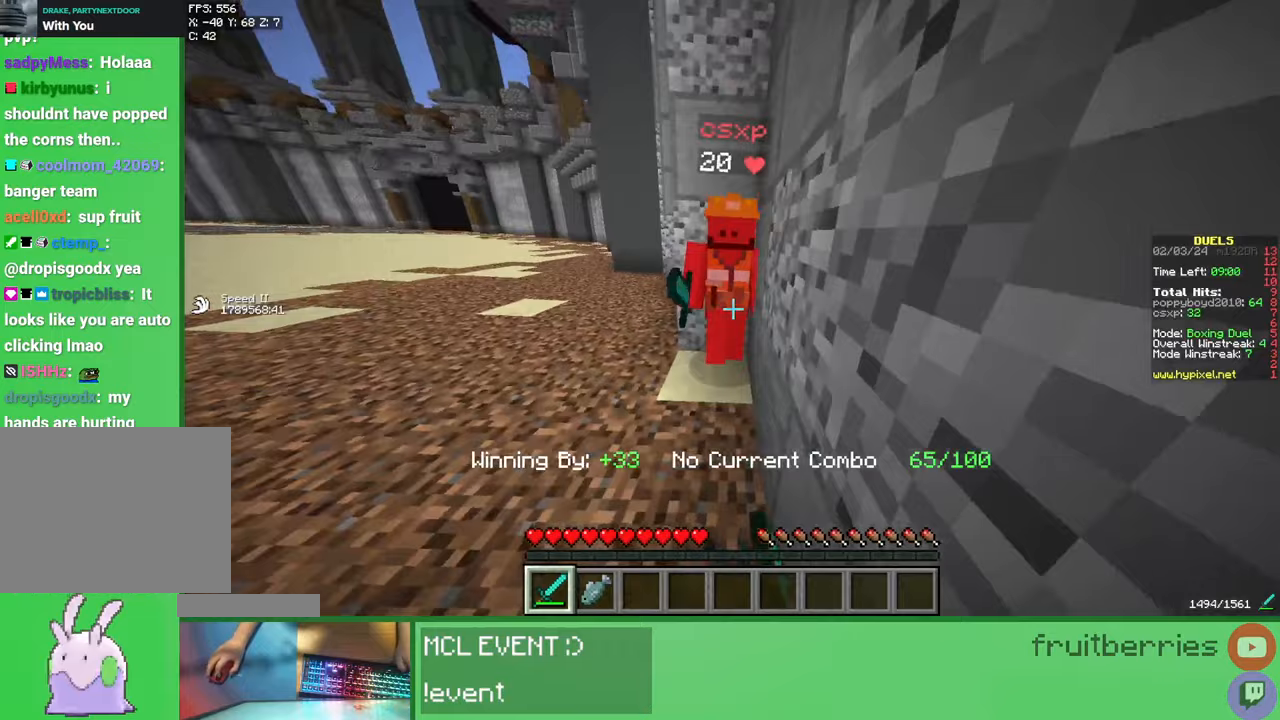
{"keys": [], "mouse": [], "events": [[50, "mouse_left", "down"], [133, "mouse_left", "up"], [200, "mouse_left", "down"], [300, "mouse_left", "up"], [383, "mouse_left", "down"], [450, "mouse_left", "up"]]}
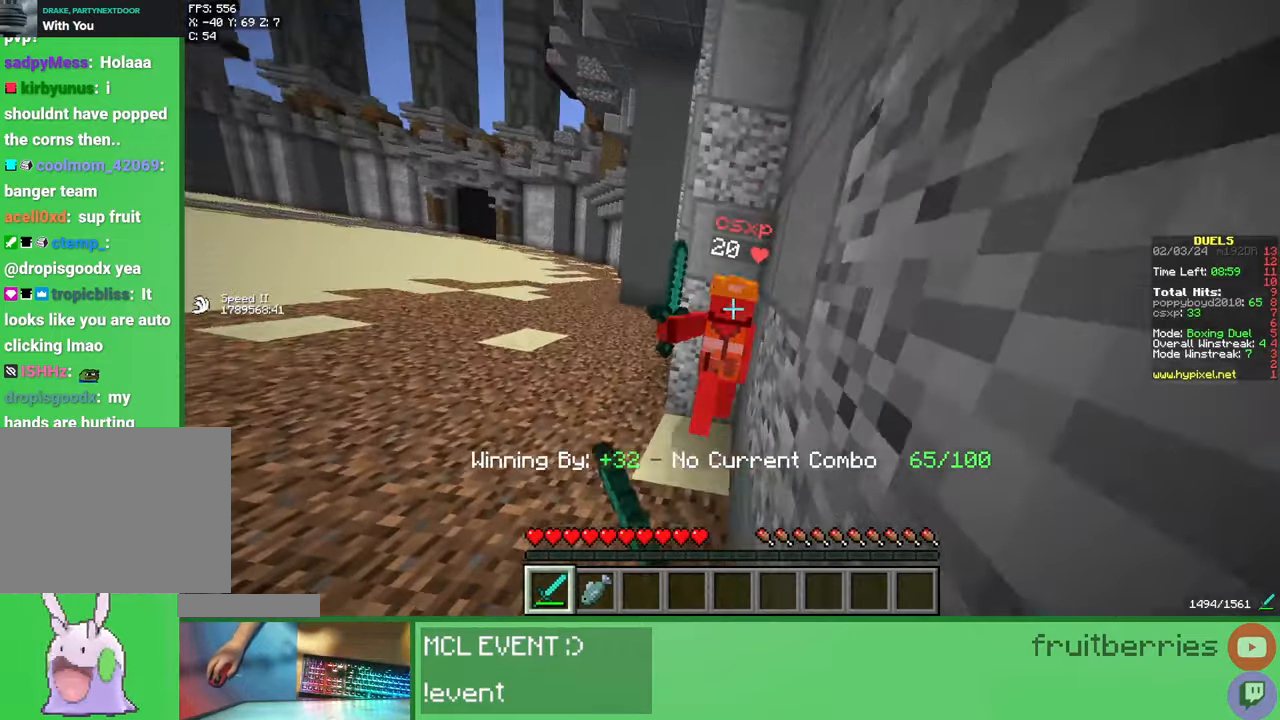
{"keys": [], "mouse": ["left"], "events": [[33, "mouse_left", "down"], [133, "mouse_left", "up"], [200, "mouse_left", "down"], [283, "mouse_left", "up"], [350, "mouse_left", "down"], [433, "mouse_left", "up"], [500, "mouse_left", "down"]]}
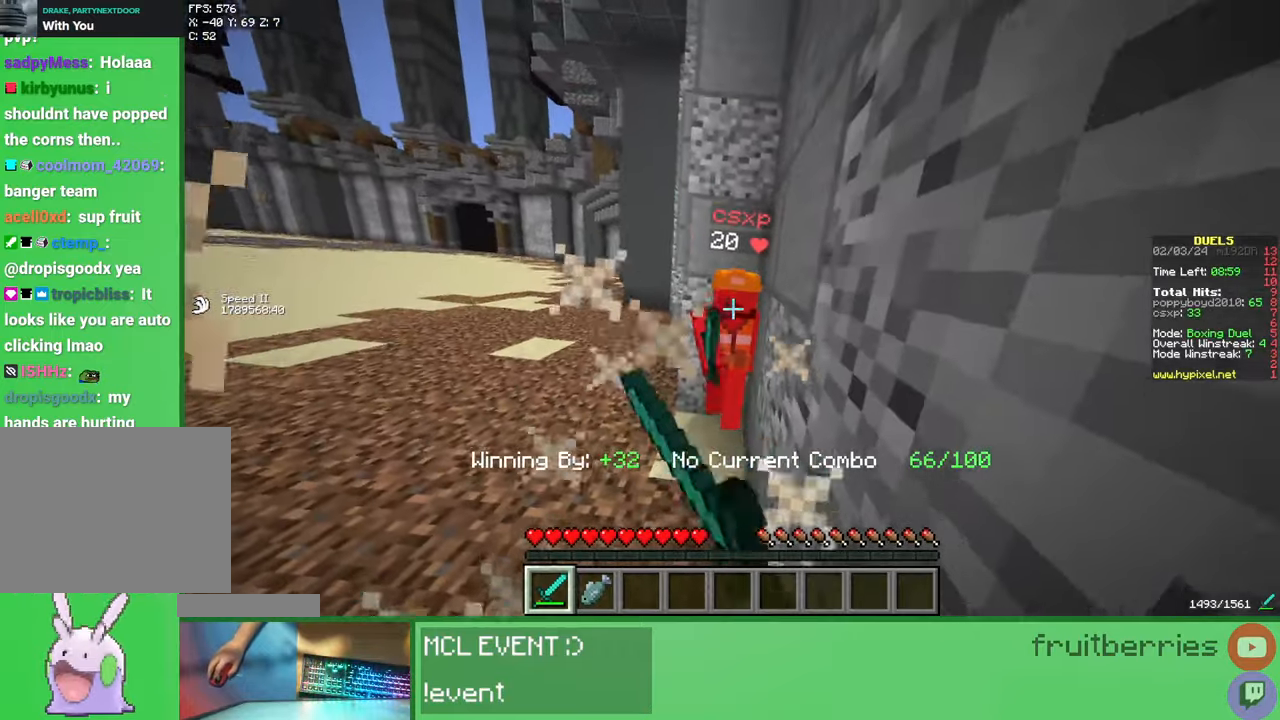
{"keys": [], "mouse": ["left"], "events": [[100, "mouse_left", "up"], [183, "mouse_left", "down"], [250, "mouse_left", "up"], [317, "mouse_left", "down"], [400, "mouse_left", "up"], [483, "mouse_left", "down"]]}
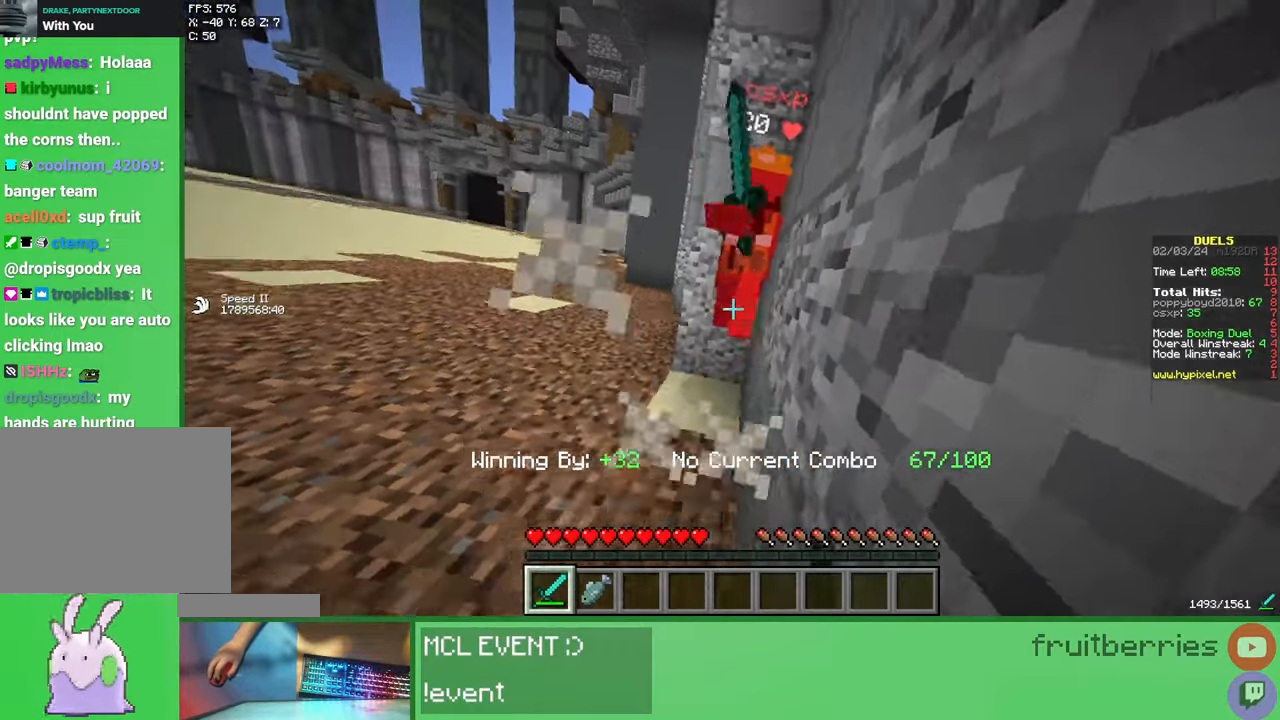
{"keys": [], "mouse": ["left"], "events": [[83, "mouse_left", "up"], [150, "mouse_left", "down"], [233, "mouse_left", "up"], [300, "mouse_left", "down"], [400, "mouse_left", "up"], [483, "mouse_left", "down"]]}
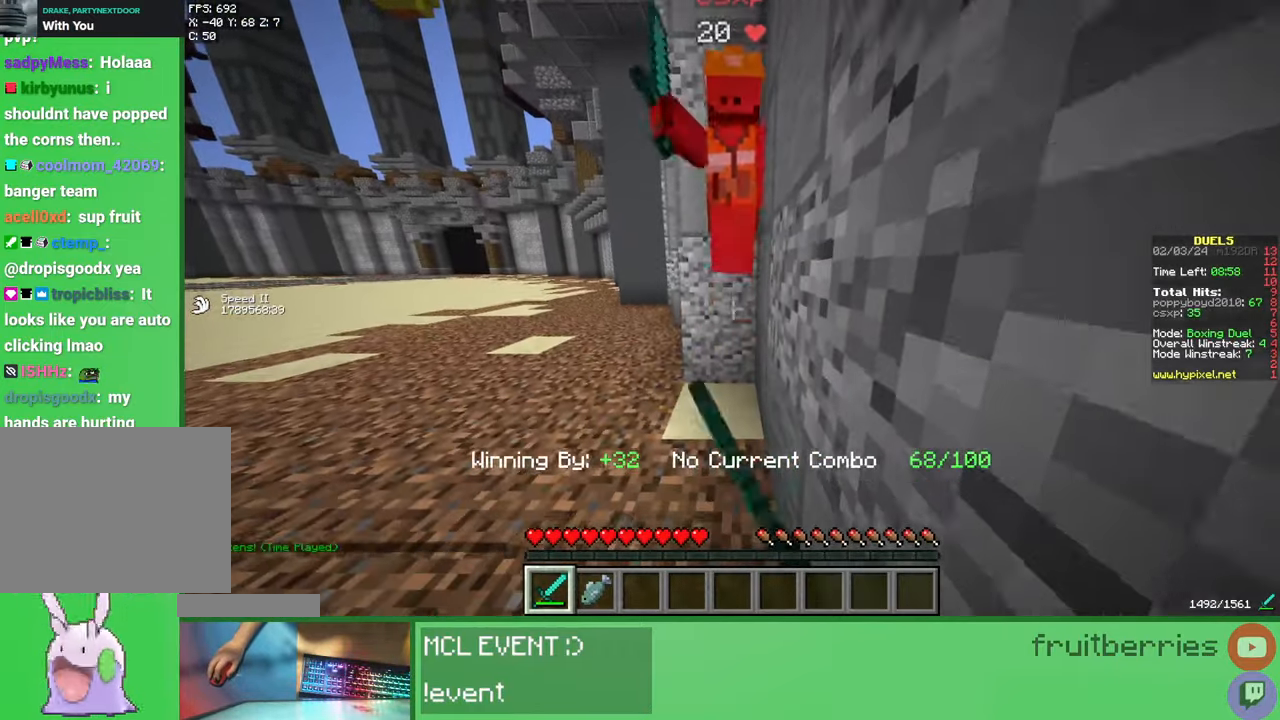
{"keys": [], "mouse": ["left"], "events": [[33, "mouse_left", "up"], [133, "mouse_left", "down"], [217, "mouse_left", "up"], [267, "mouse_left", "down"], [367, "mouse_left", "up"], [433, "mouse_left", "down"]]}
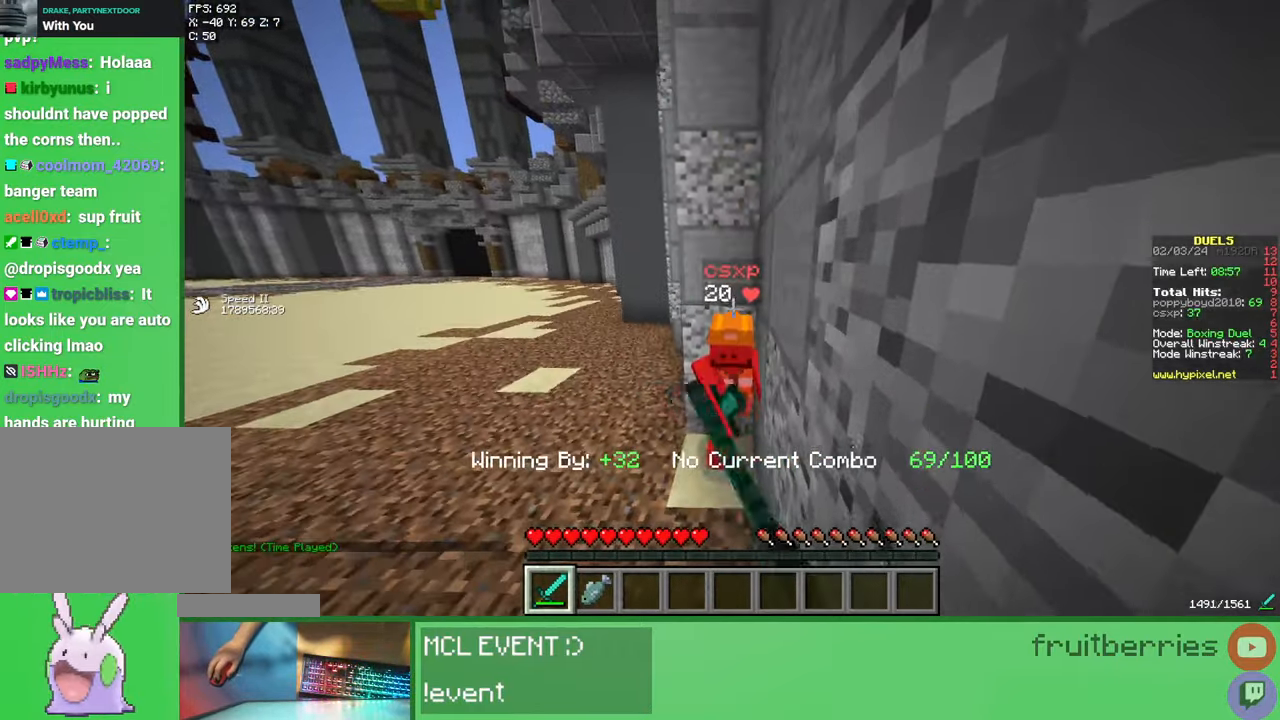
{"keys": [], "mouse": ["left"], "events": [[50, "mouse_left", "up"], [100, "mouse_left", "down"], [200, "mouse_left", "up"], [267, "mouse_left", "down"], [350, "mouse_left", "up"], [433, "mouse_left", "down"]]}
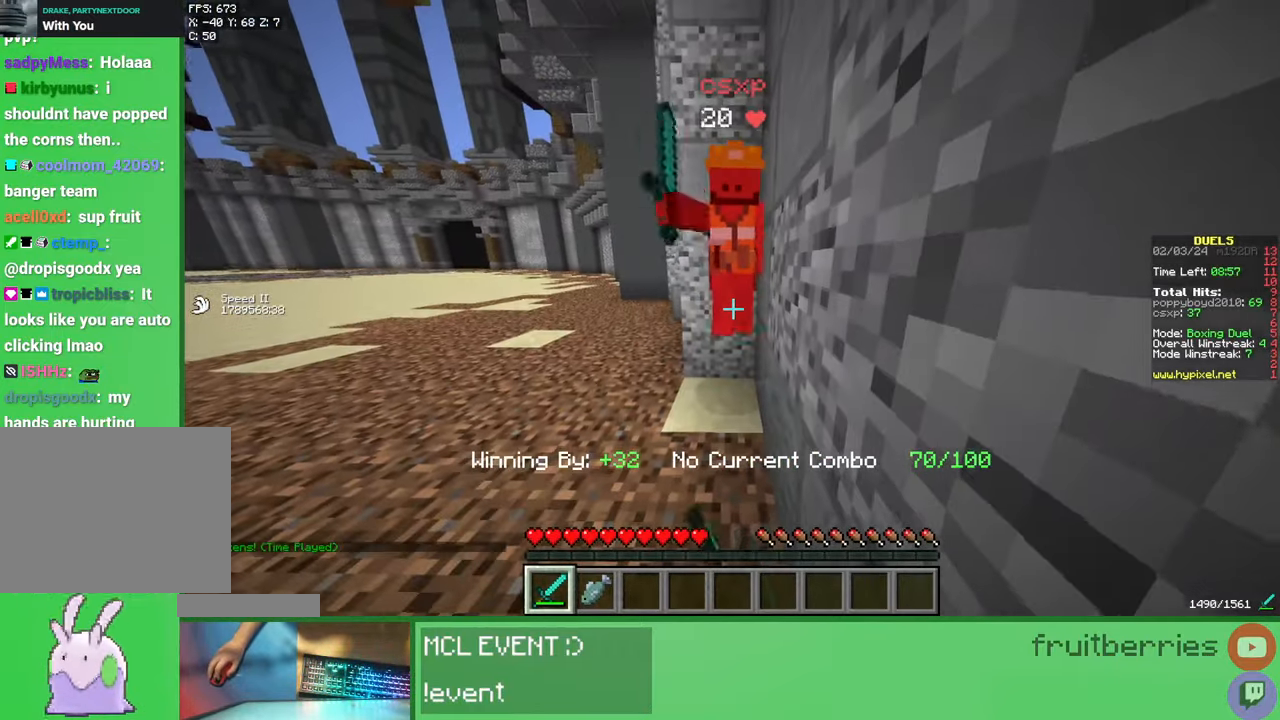
{"keys": [], "mouse": [], "events": [[17, "mouse_left", "up"], [83, "mouse_left", "down"], [183, "mouse_left", "up"], [250, "mouse_left", "down"], [367, "mouse_left", "up"], [417, "mouse_left", "down"], [500, "mouse_left", "up"]]}
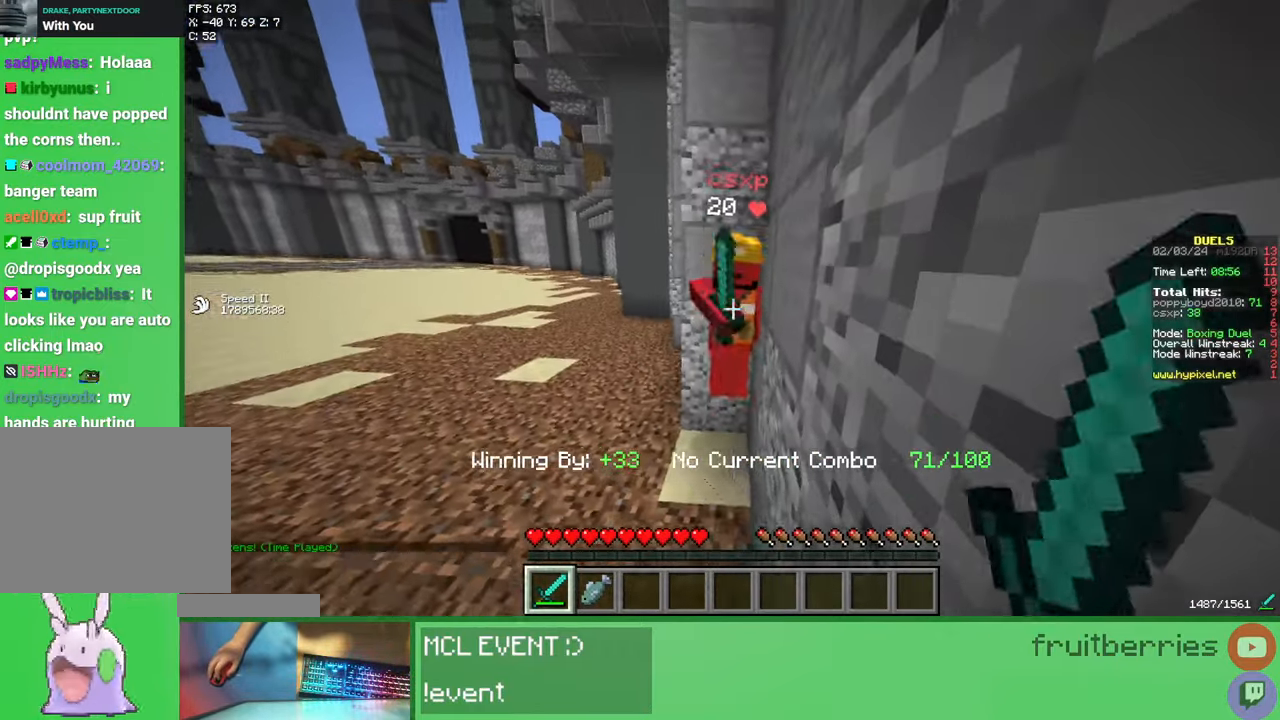
{"keys": [], "mouse": [], "events": [[67, "mouse_left", "down"], [150, "mouse_left", "up"], [233, "mouse_left", "down"], [333, "mouse_left", "up"], [400, "mouse_left", "down"], [483, "mouse_left", "up"]]}
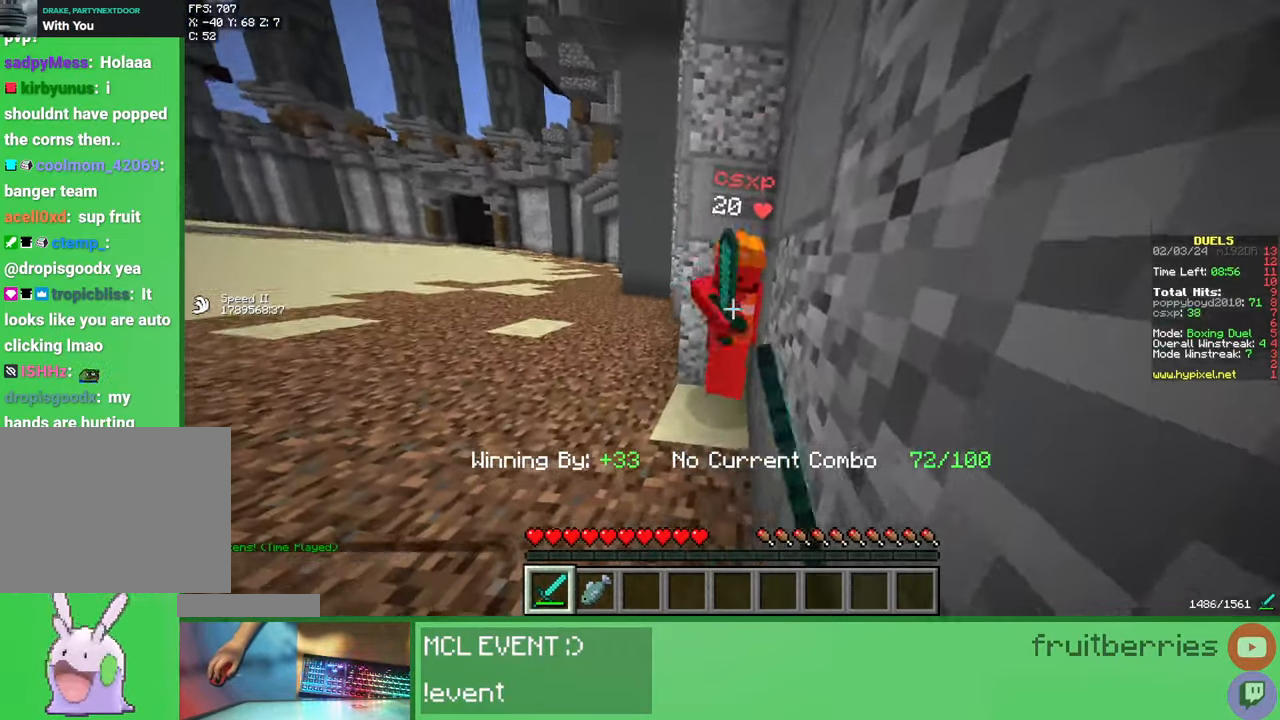
{"keys": [], "mouse": [], "events": [[50, "mouse_left", "down"], [150, "mouse_left", "up"], [217, "mouse_left", "down"], [317, "mouse_left", "up"], [383, "mouse_left", "down"], [483, "mouse_left", "up"]]}
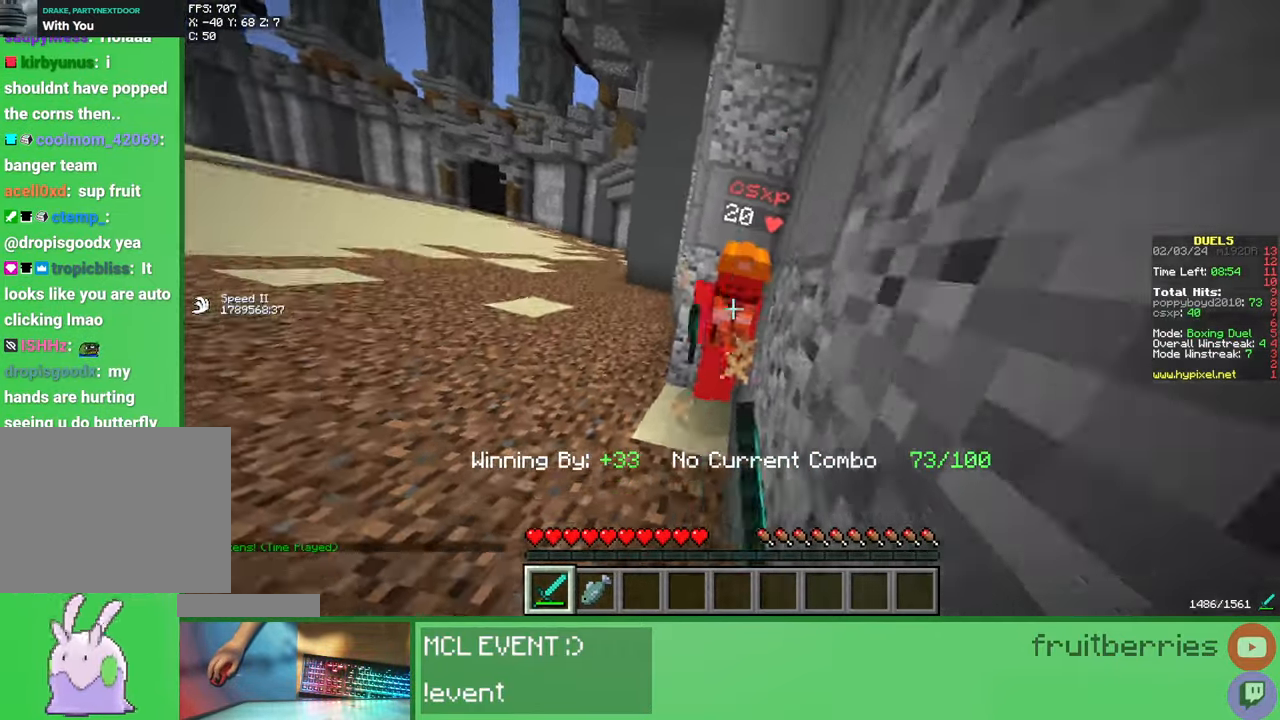
{"keys": [], "mouse": [], "events": [[50, "mouse_left", "down"], [133, "mouse_left", "up"], [217, "mouse_left", "down"], [317, "mouse_left", "up"], [383, "mouse_left", "down"], [467, "mouse_left", "up"]]}
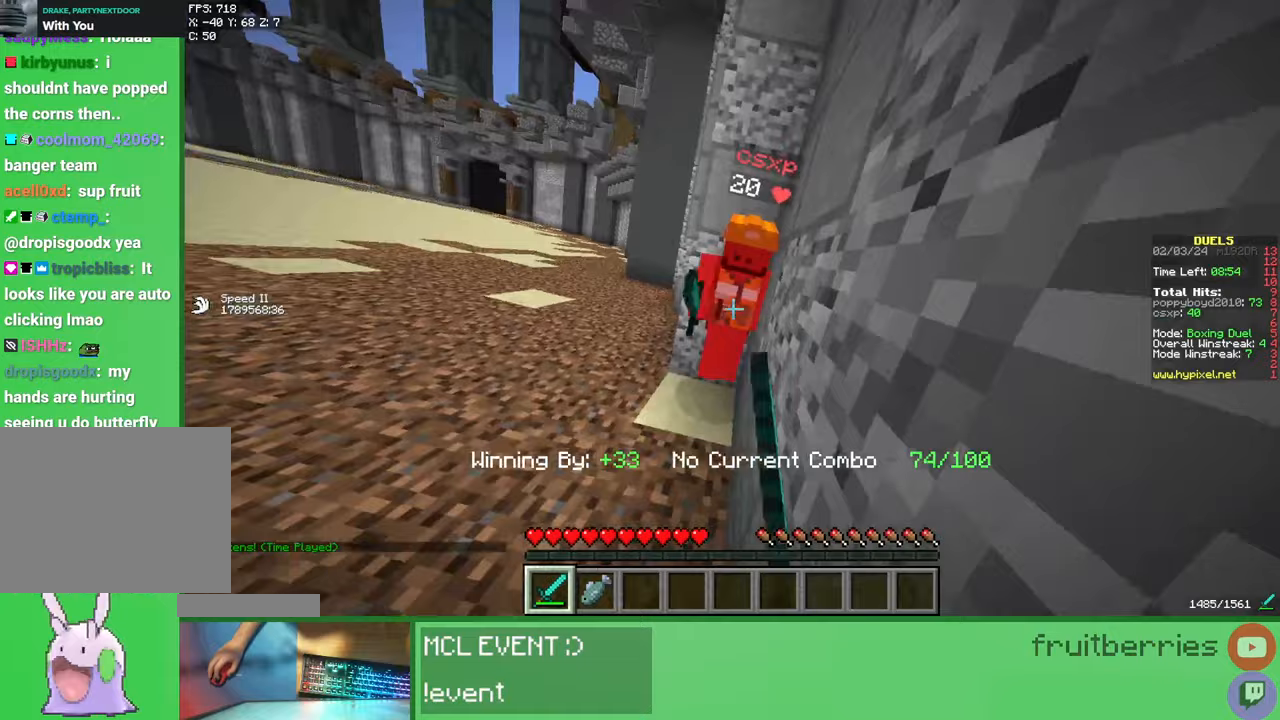
{"keys": [], "mouse": [], "events": [[50, "mouse_left", "down"], [133, "mouse_left", "up"], [217, "mouse_left", "down"], [300, "mouse_left", "up"], [383, "mouse_left", "down"], [483, "mouse_left", "up"]]}
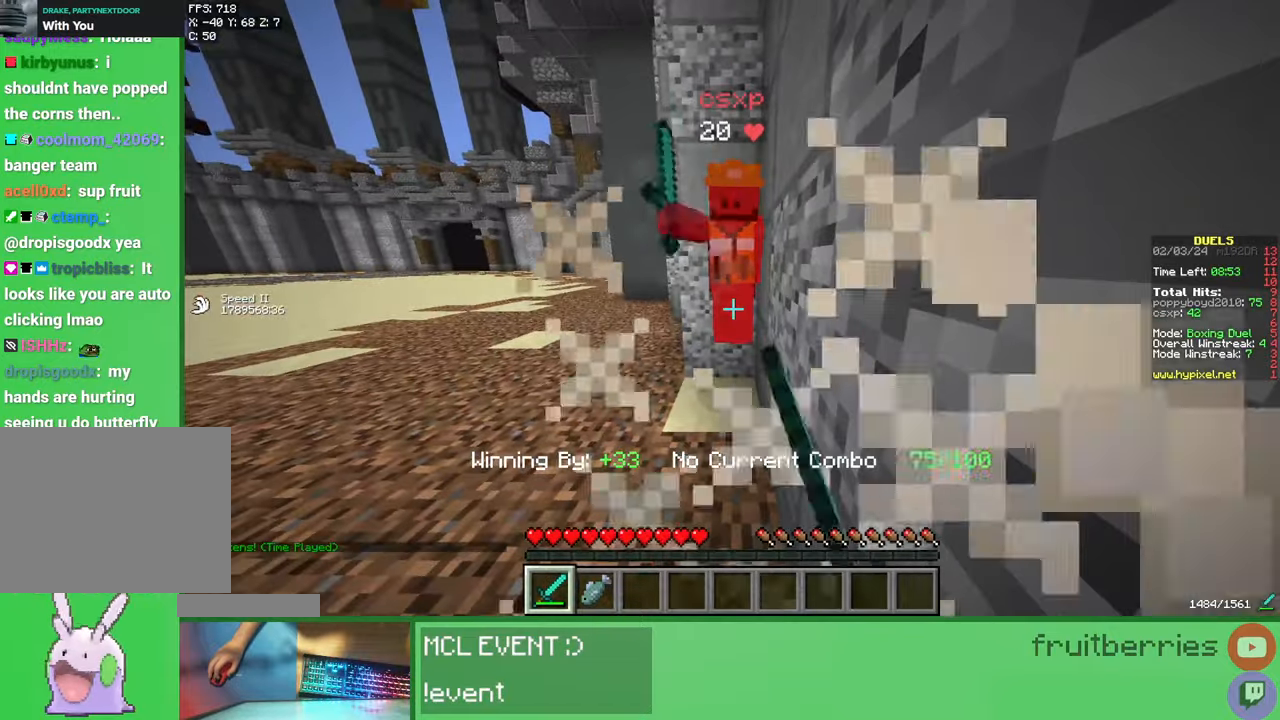
{"keys": [], "mouse": [], "events": [[50, "mouse_left", "down"], [133, "mouse_left", "up"], [217, "mouse_left", "down"], [300, "mouse_left", "up"], [383, "mouse_left", "down"], [483, "mouse_left", "up"]]}
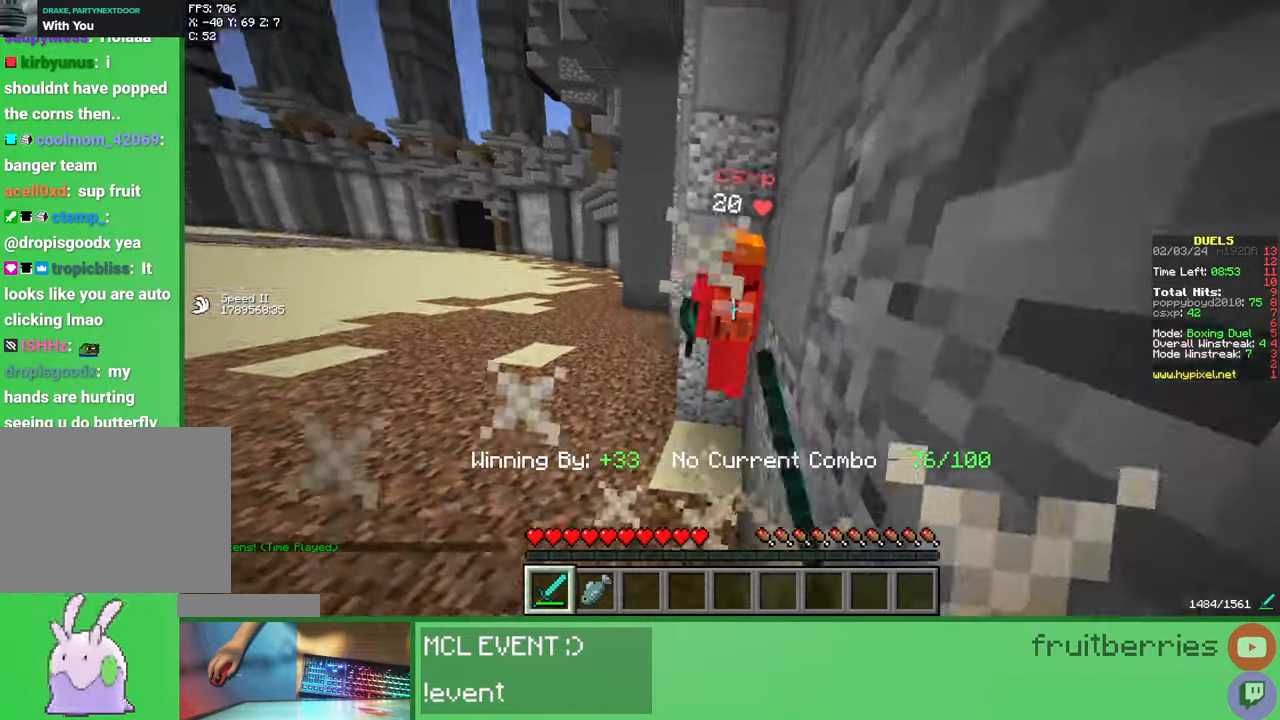
{"keys": [], "mouse": ["left"], "events": [[100, "mouse_left", "down"], [200, "mouse_left", "up"], [267, "mouse_left", "down"], [367, "mouse_left", "up"], [433, "mouse_left", "down"]]}
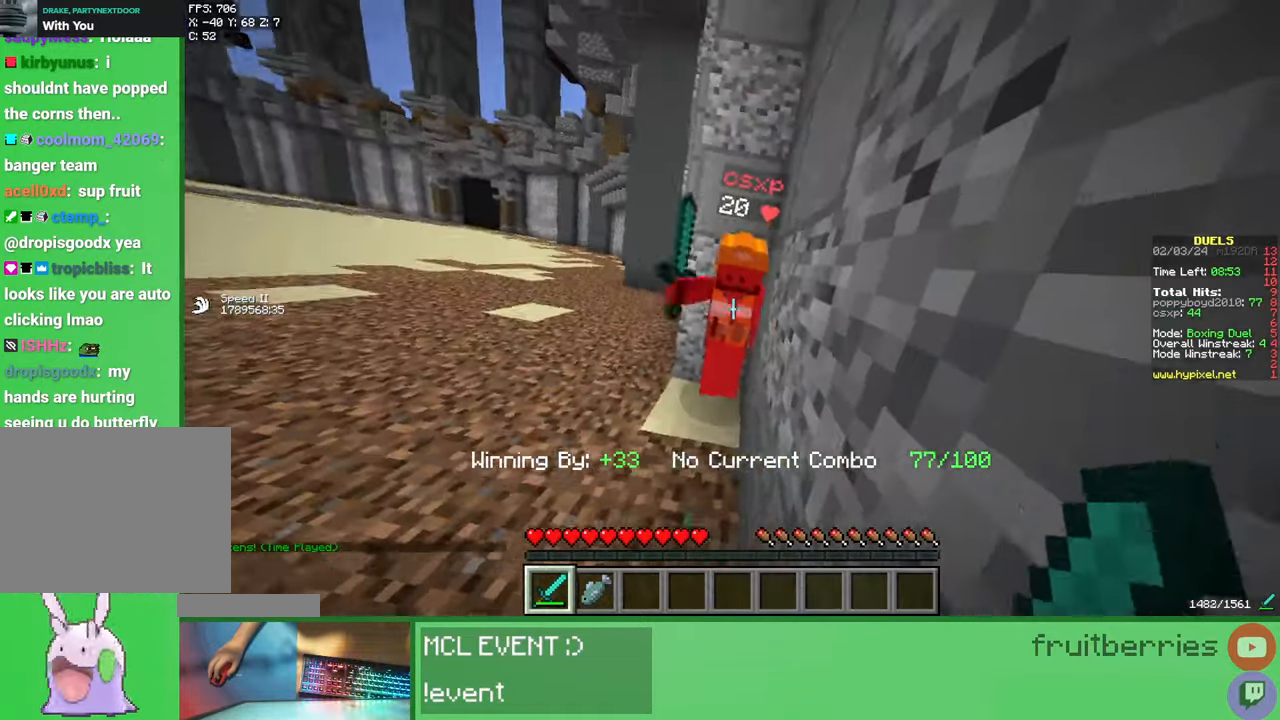
{"keys": [], "mouse": ["left"], "events": [[50, "mouse_left", "up"], [100, "mouse_left", "down"], [217, "mouse_left", "up"], [283, "mouse_left", "down"], [367, "mouse_left", "up"], [450, "mouse_left", "down"]]}
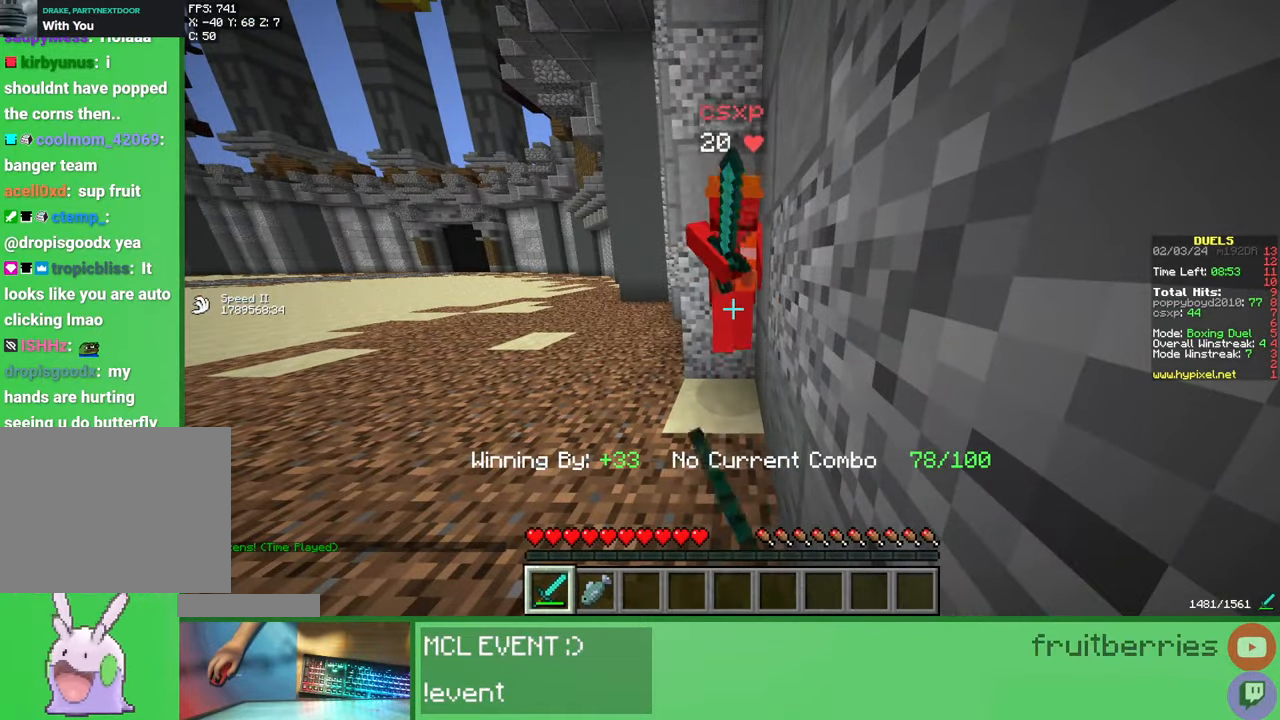
{"keys": [], "mouse": ["left"], "events": [[33, "mouse_left", "up"], [117, "mouse_left", "down"], [200, "mouse_left", "up"], [267, "mouse_left", "down"], [367, "mouse_left", "up"], [450, "mouse_left", "down"]]}
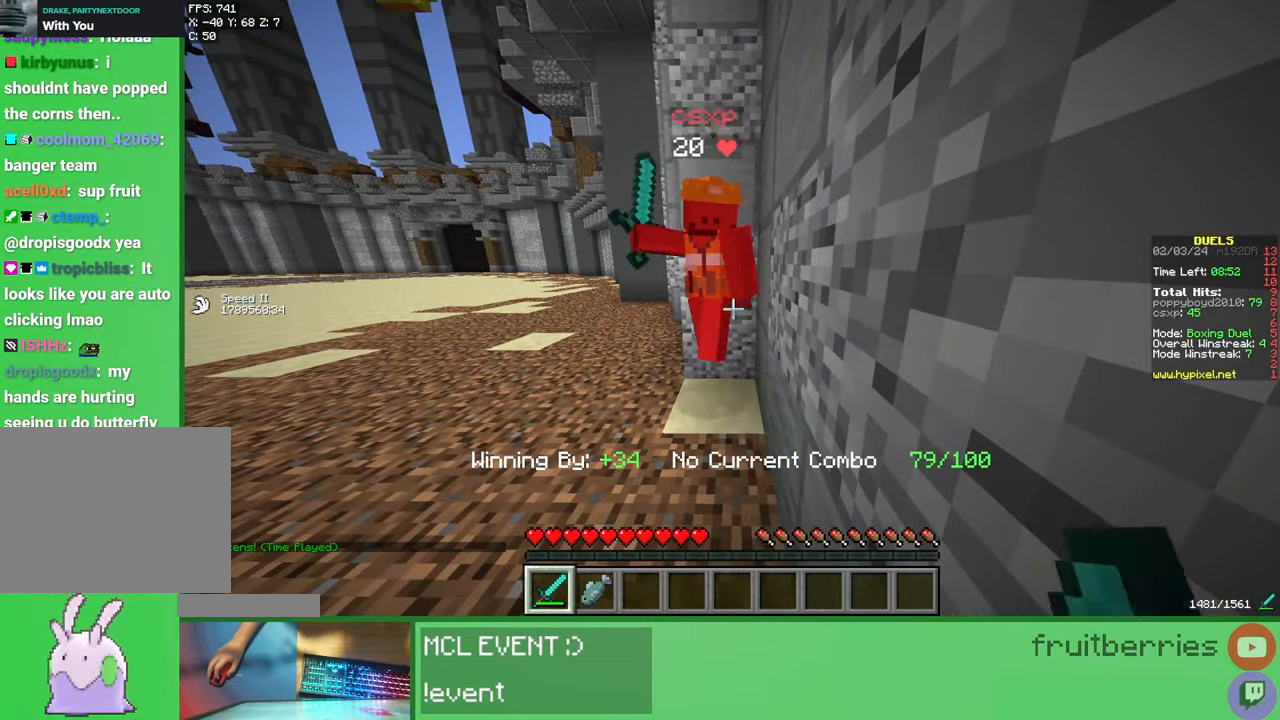
{"keys": [], "mouse": ["left"], "events": [[67, "mouse_left", "up"], [117, "mouse_left", "down"], [200, "mouse_left", "up"], [267, "mouse_left", "down"], [367, "mouse_left", "up"], [433, "mouse_left", "down"]]}
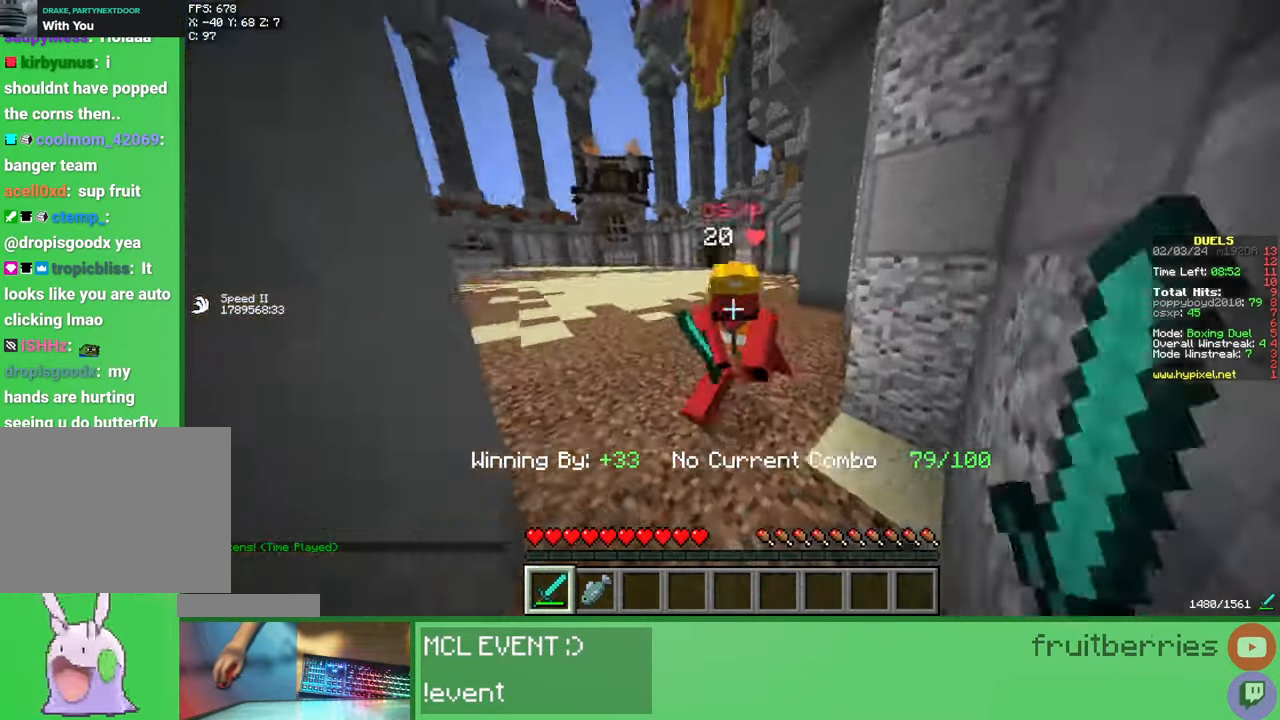
{"keys": [], "mouse": ["left"], "events": [[33, "mouse_left", "up"], [83, "mouse_left", "down"], [183, "mouse_left", "up"], [217, "mouse_left", "down"], [317, "mouse_left", "up"], [367, "mouse_left", "down"], [433, "mouse_left", "up"], [500, "mouse_left", "down"]]}
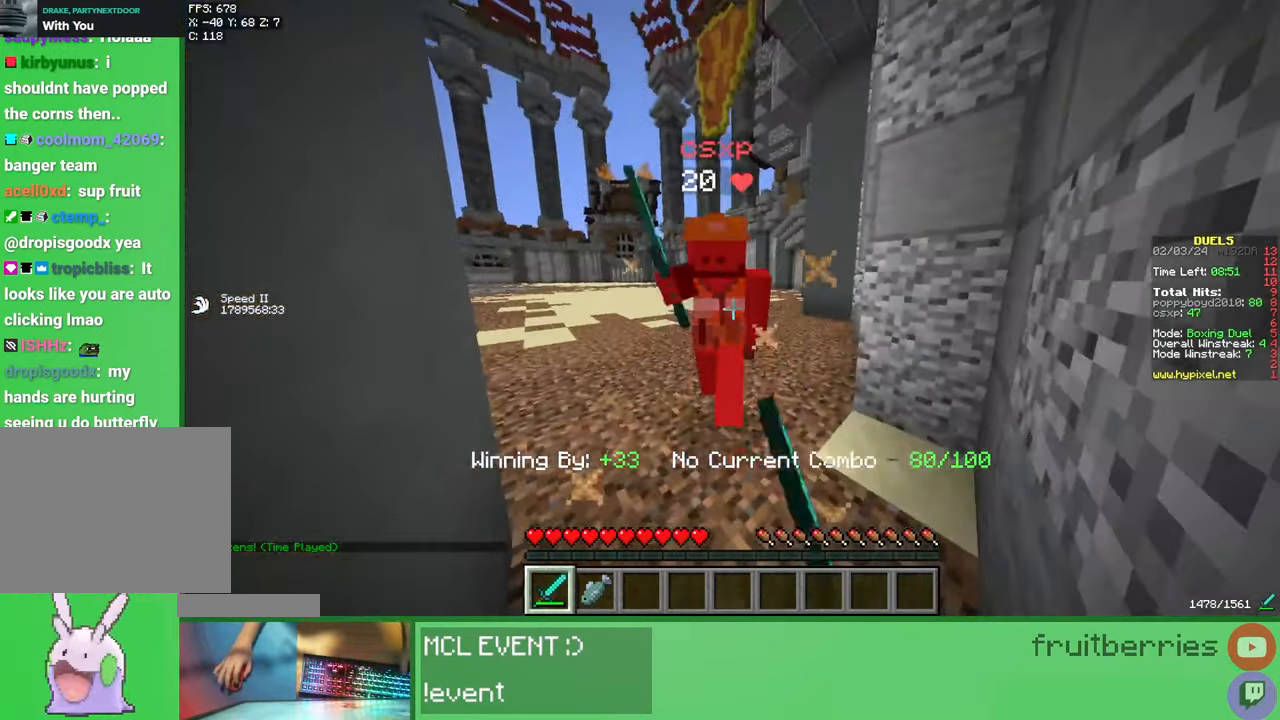
{"keys": ["w"], "mouse": [], "events": [[83, "mouse_left", "up"], [167, "mouse_left", "down"], [233, "mouse_left", "up"], [283, "w", "down"], [333, "mouse_left", "down"], [383, "mouse_left", "up"], [433, "mouse_left", "down"], [483, "mouse_left", "up"]]}
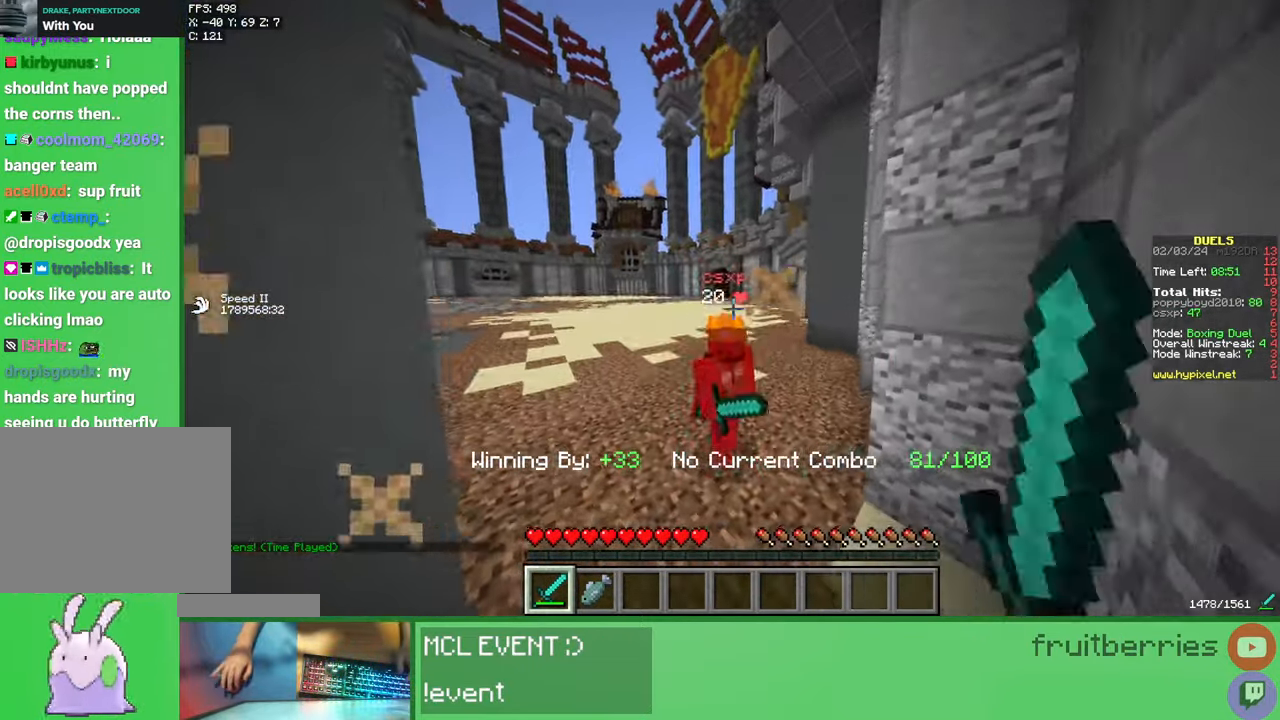
{"keys": ["d", "w"], "mouse": ["left"], "events": [[17, "mouse_left", "down"], [83, "mouse_left", "up"], [133, "mouse_left", "down"], [183, "mouse_left", "up"], [217, "mouse_left", "down"], [283, "mouse_left", "up"], [300, "mouse_left", "down"], [350, "d", "down"], [350, "mouse_left", "up"], [383, "mouse_left", "down"], [467, "mouse_left", "up"], [483, "mouse_left", "down"]]}
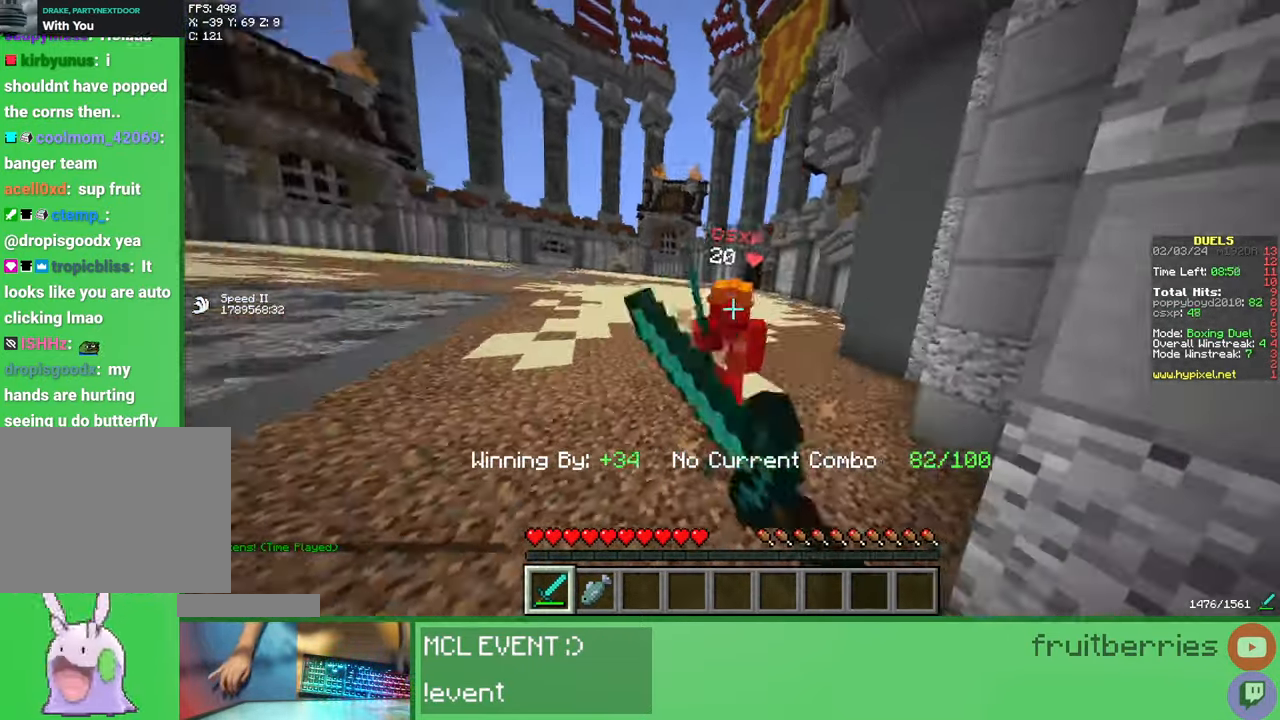
{"keys": ["w"], "mouse": ["left"], "events": [[33, "d", "up"], [50, "mouse_left", "up"], [67, "mouse_left", "down"], [150, "mouse_left", "up"], [167, "d", "down"], [183, "mouse_left", "down"], [217, "mouse_left", "up"], [250, "d", "up"], [267, "mouse_left", "down"], [333, "mouse_left", "up"], [367, "mouse_left", "down"], [400, "mouse_left", "up"], [450, "mouse_left", "down"]]}
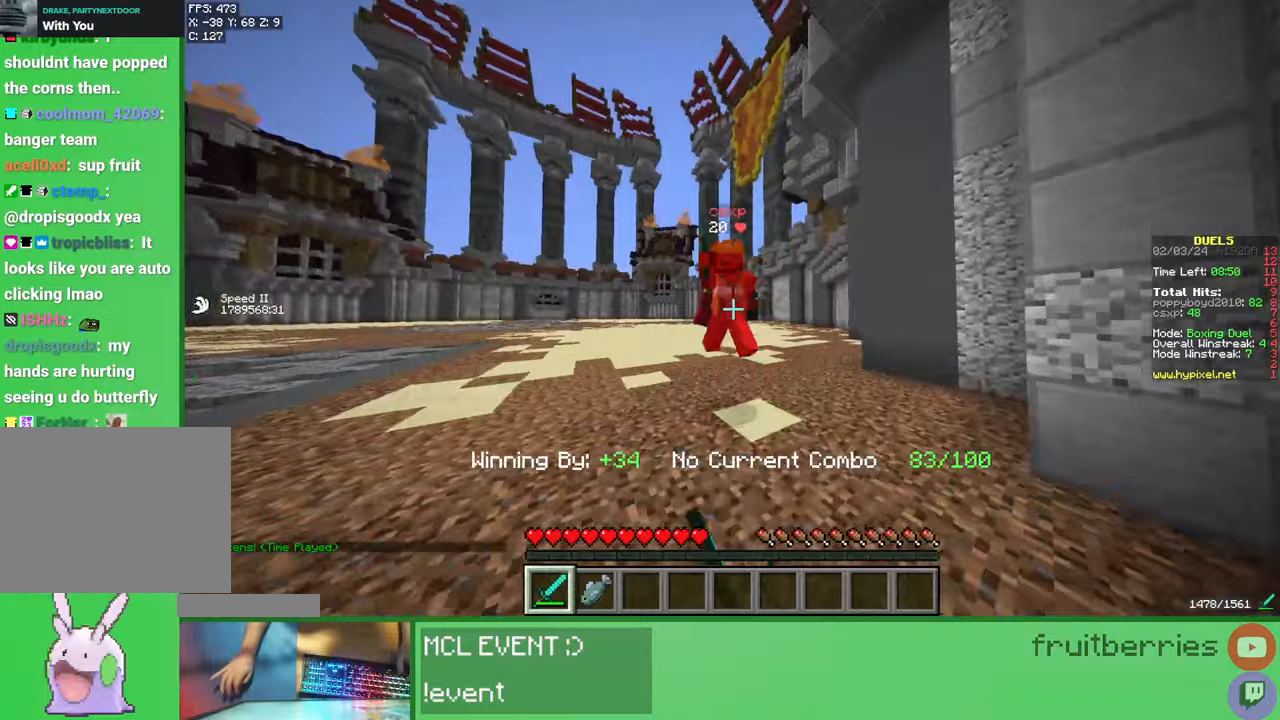
{"keys": ["d", "w"], "mouse": [], "events": [[33, "mouse_left", "up"], [50, "d", "down"], [50, "mouse_left", "down"], [100, "mouse_left", "up"], [150, "d", "up"], [150, "mouse_left", "down"], [200, "mouse_left", "up"], [250, "mouse_left", "down"], [283, "d", "down"], [283, "mouse_left", "up"], [333, "mouse_left", "down"], [400, "mouse_left", "up"], [433, "mouse_left", "down"], [467, "mouse_left", "up"]]}
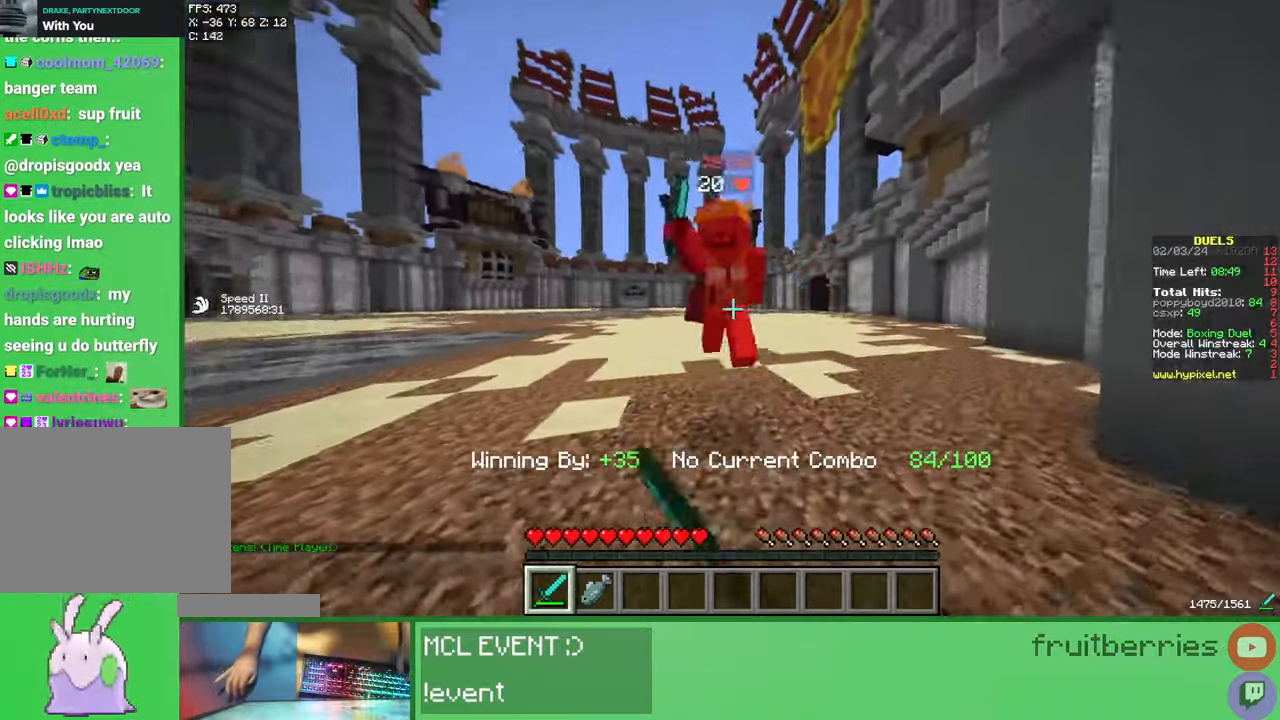
{"keys": ["d"], "mouse": ["left"], "events": [[17, "mouse_left", "down"], [100, "mouse_left", "up"], [133, "mouse_left", "down"], [183, "mouse_left", "up"], [217, "mouse_left", "down"], [267, "mouse_left", "up"], [267, "w", "up"], [300, "mouse_left", "down"], [350, "mouse_left", "up"], [400, "mouse_left", "down"], [450, "mouse_left", "up"], [483, "mouse_left", "down"]]}